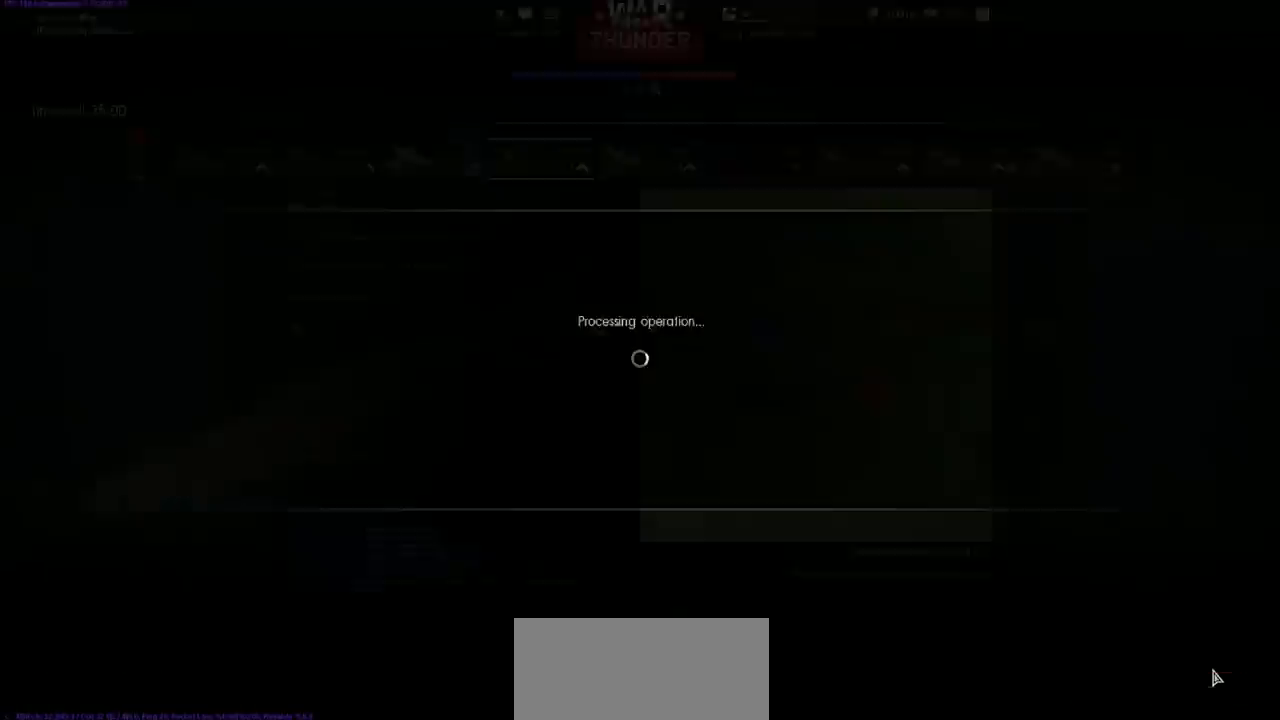
Gameplay with keyboard; each line is a JSON object with the keys held at the frame after it. "events" lists presses ("down") and releases ("up") of ".", "/", "0", "1", "2", "3", "4", "5", "6", "7", "8", "9", "a", "alt_l", "alt_r", "b", "backslash", "backspace", "c", "caps_lock", "comma", "ctrl_l", "ctrl_r", "d", "e", "equals", "f", "g", "h", "i", "j", "k", "l", "lbracket", "m", "minus", "n", "o", "p", "q", "quote", "r", "rbracket", "return", "s", "semicolon", "shift", "space", "super", "t", "tab", "tilde", "u", "v", "w", "x", "y" and "z" between this image and that frame as [ms after this image, input, new state], when the widget could be followed in between. No other keys are recorded. Mouse input is not recorded.
{"keys": ["shift"], "events": [[234, "shift", "down"]]}
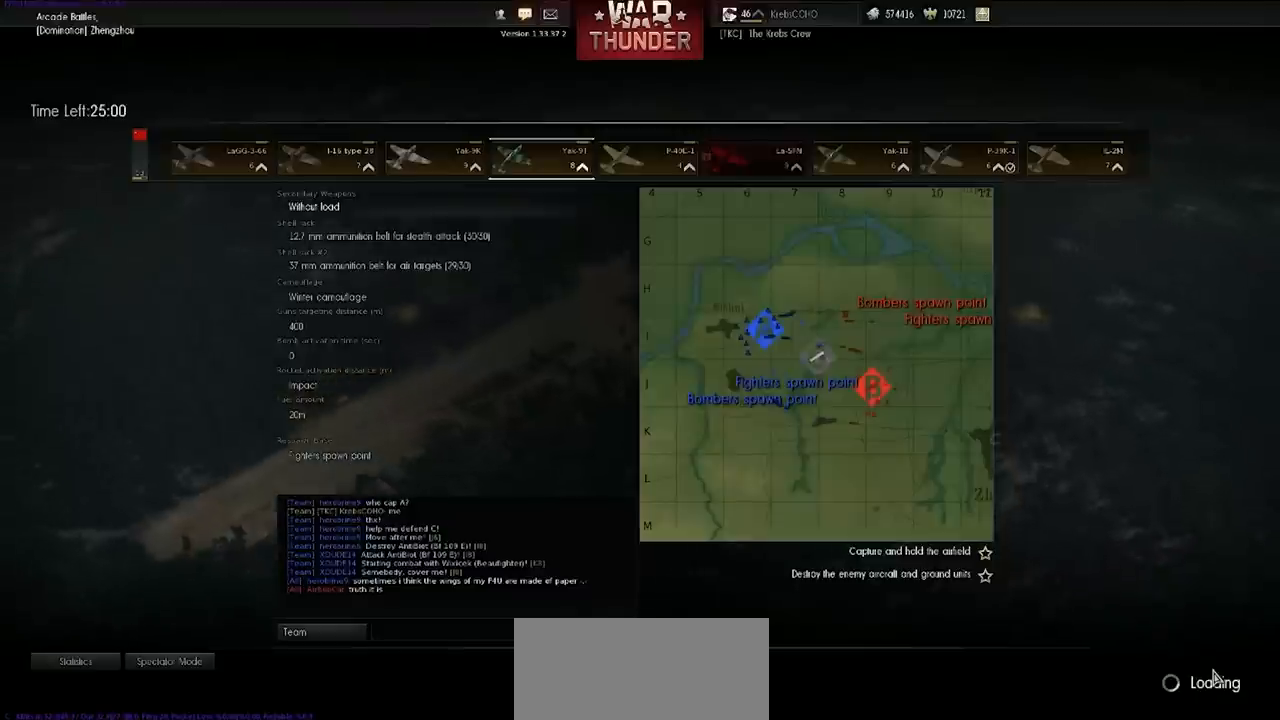
{"keys": [], "events": [[267, "a", "down"], [467, "shift", "up"], [501, "a", "up"]]}
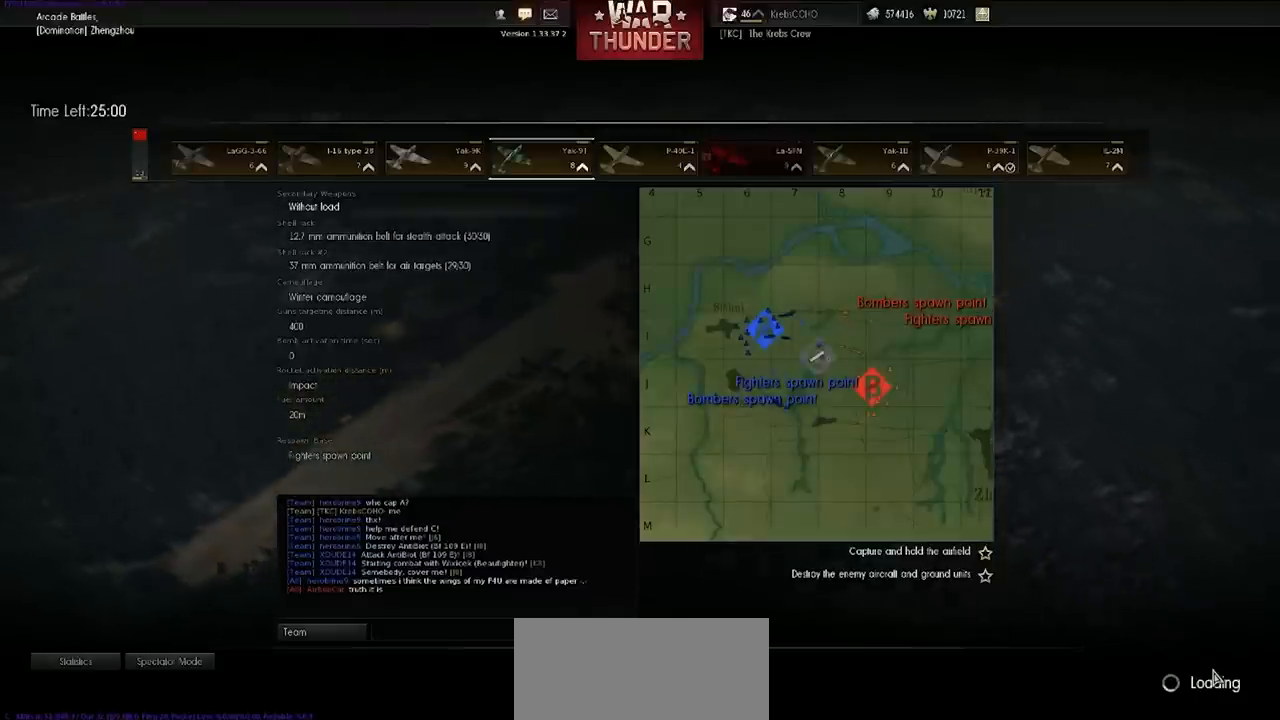
{"keys": ["shift"], "events": [[467, "shift", "down"]]}
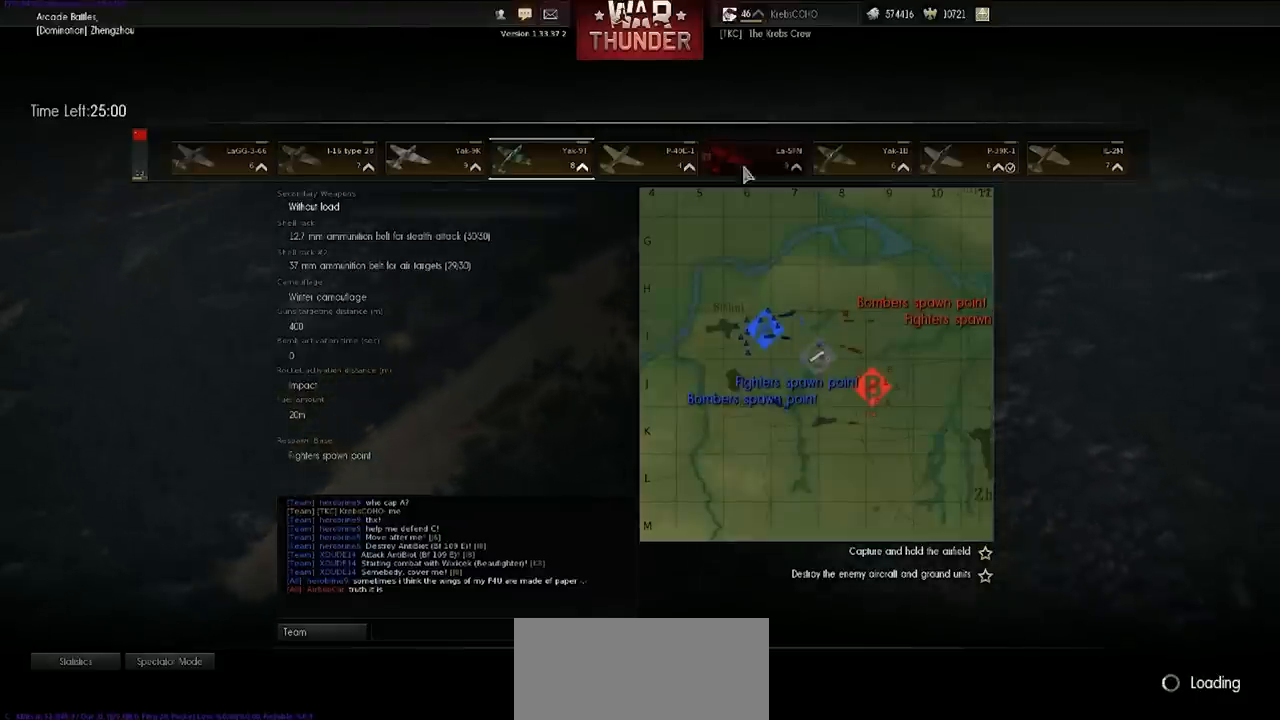
{"keys": [], "events": [[501, "shift", "up"]]}
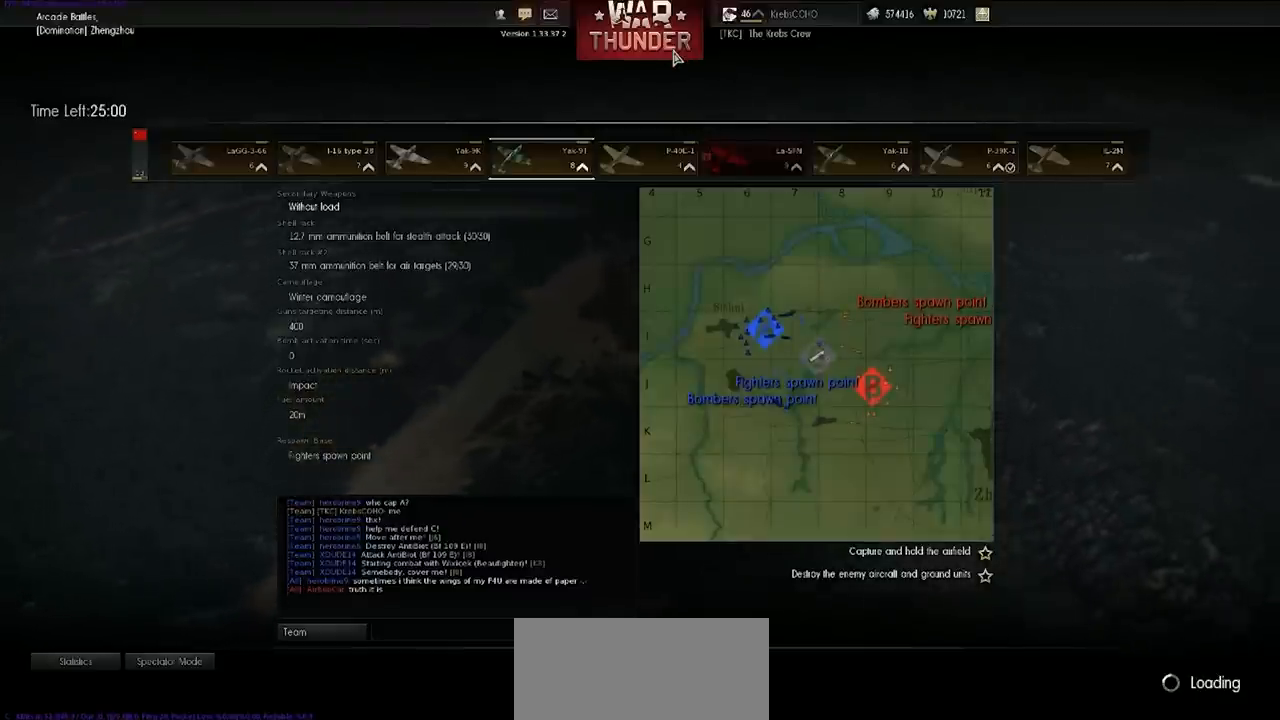
{"keys": ["shift"], "events": [[333, "shift", "down"]]}
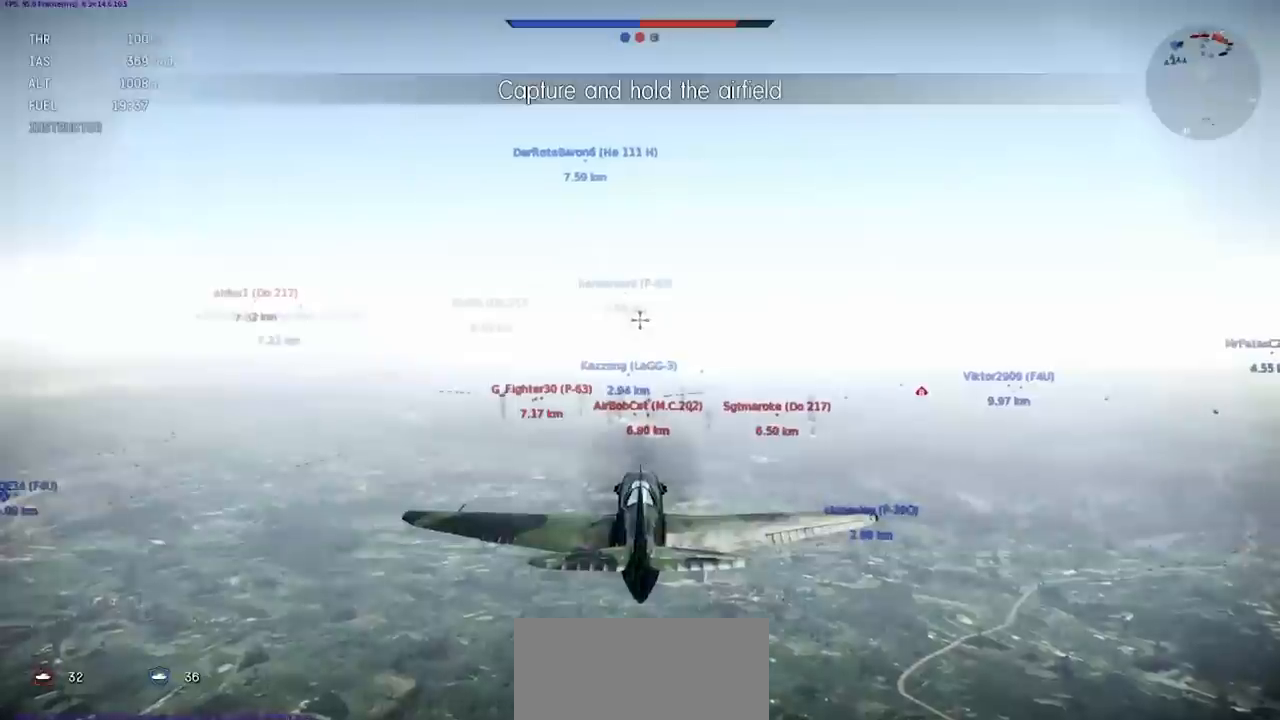
{"keys": ["a", "shift"], "events": [[434, "a", "down"]]}
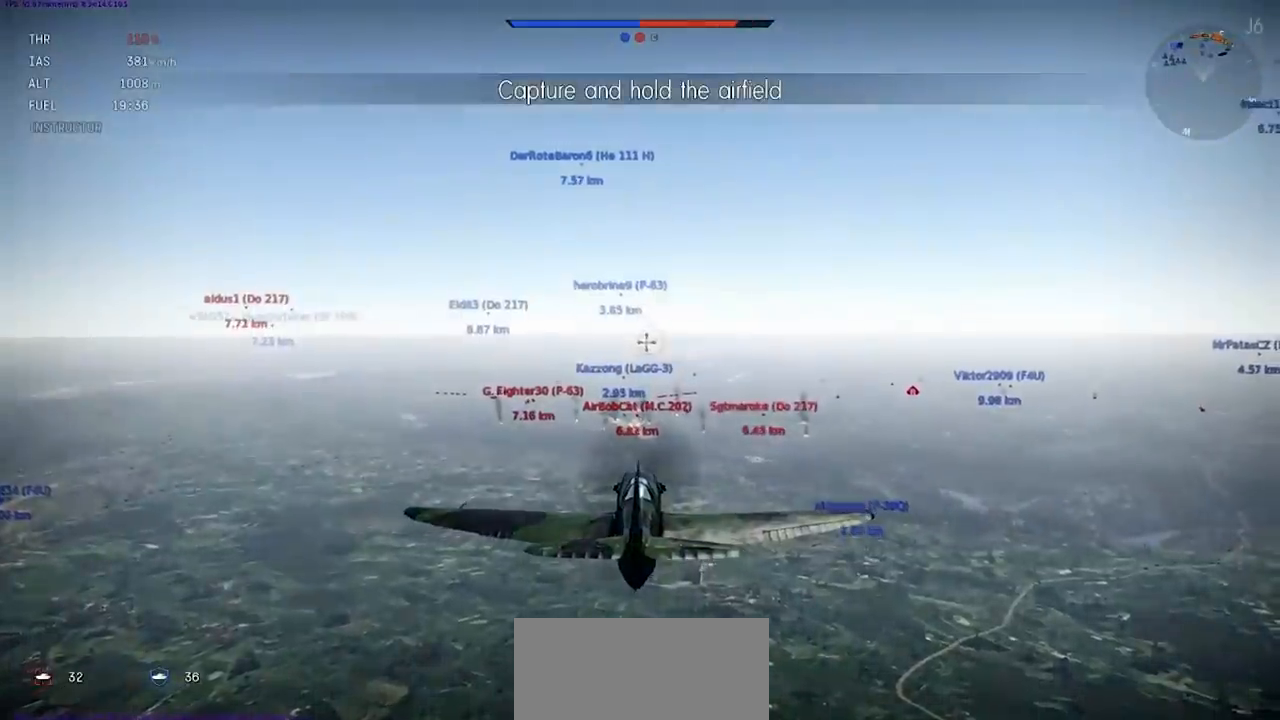
{"keys": [], "events": [[200, "a", "up"], [233, "shift", "up"]]}
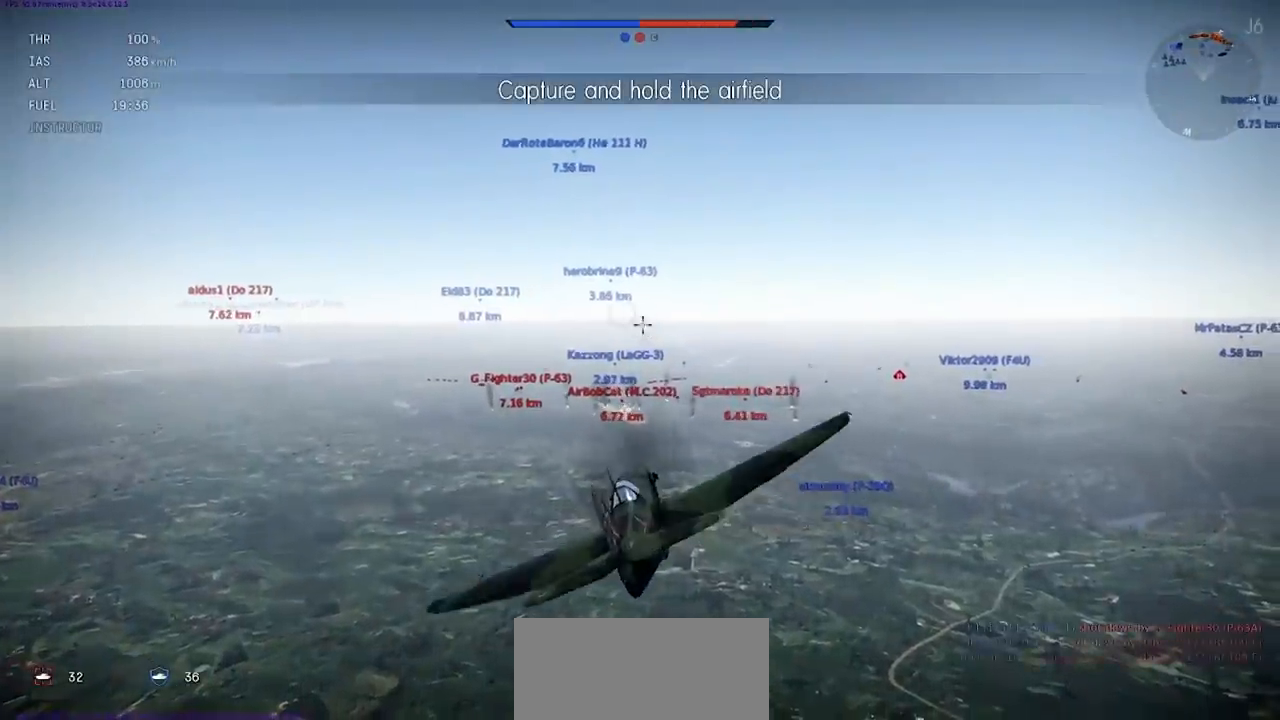
{"keys": ["shift"], "events": [[167, "d", "down"], [200, "shift", "down"], [301, "d", "up"]]}
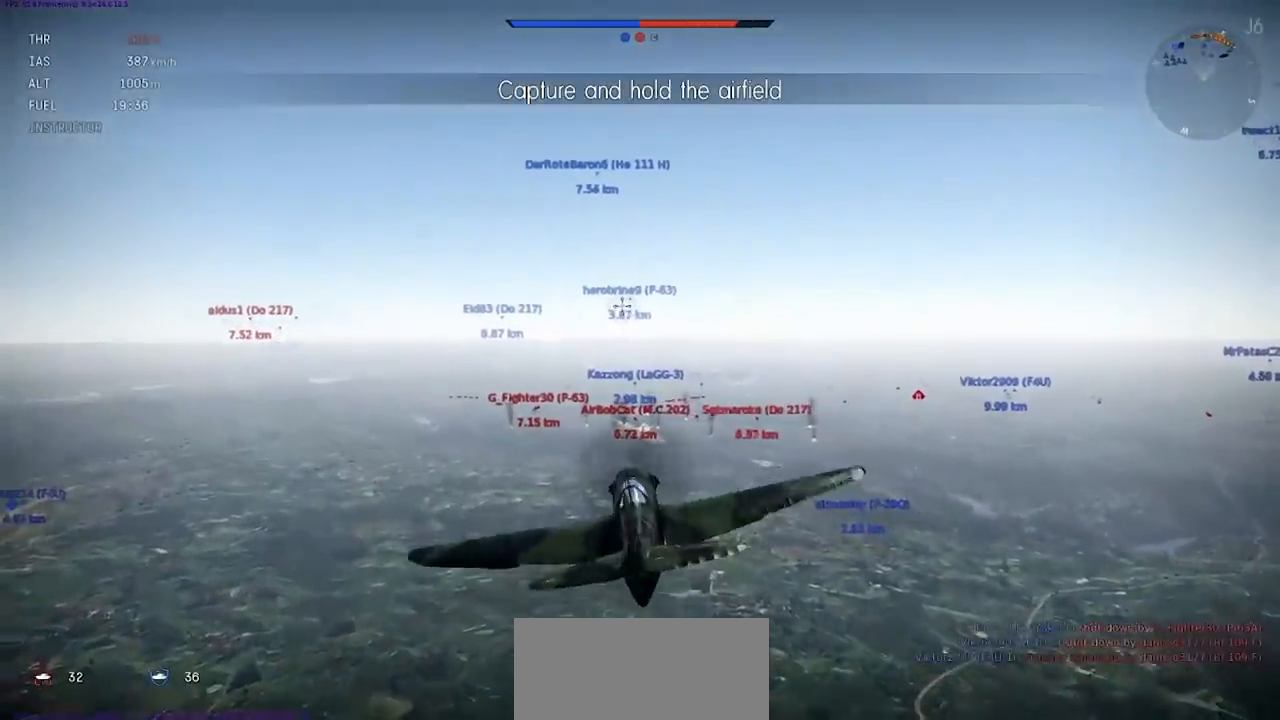
{"keys": ["c"], "events": [[333, "shift", "up"], [500, "c", "down"]]}
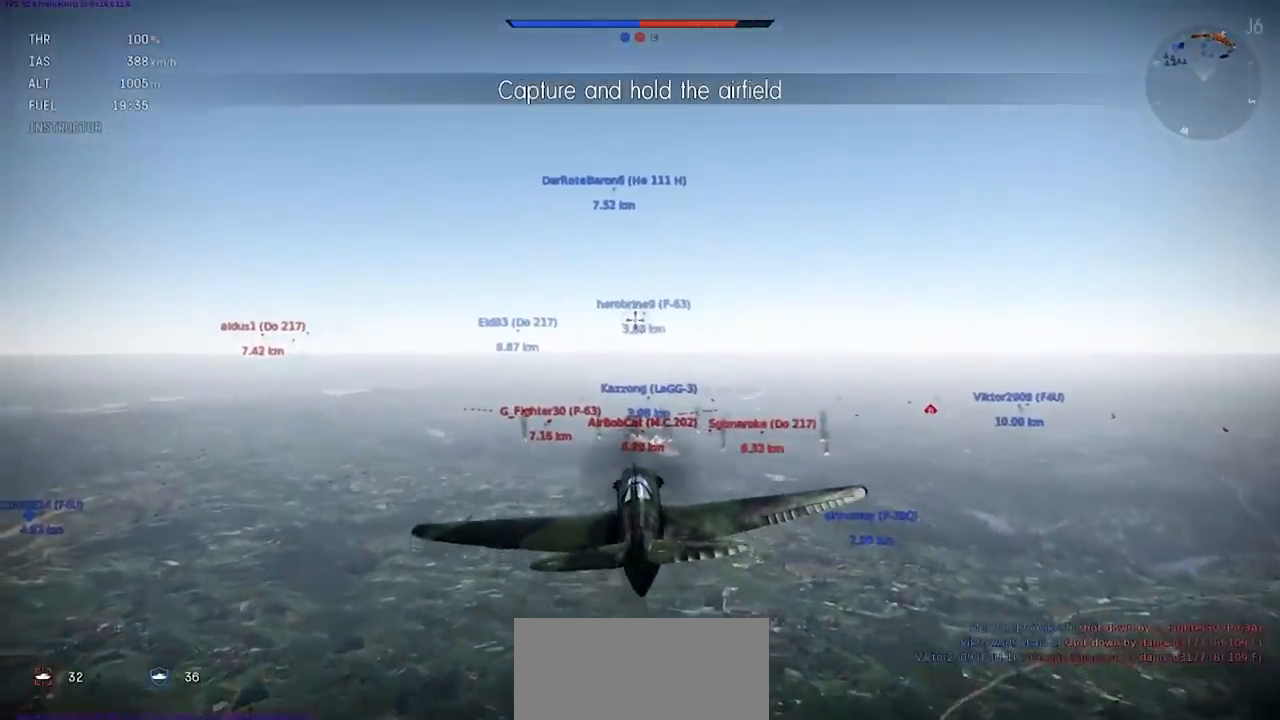
{"keys": ["c"], "events": []}
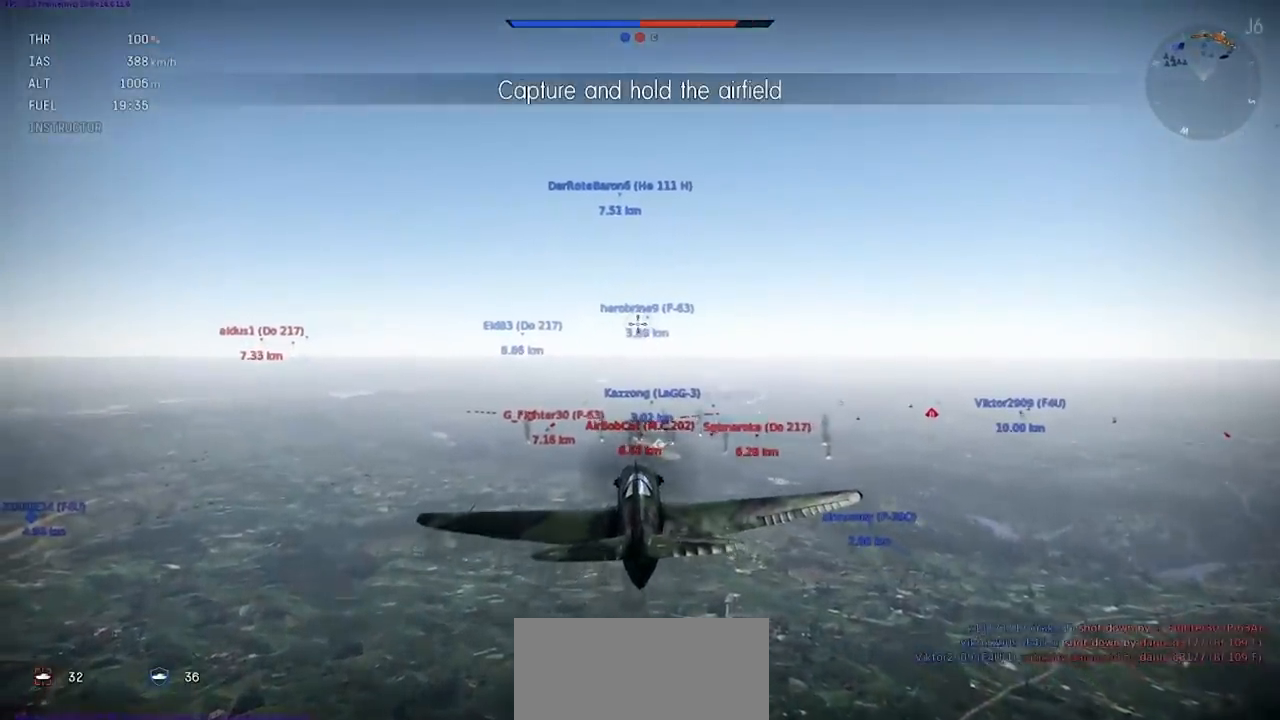
{"keys": [], "events": [[400, "c", "up"]]}
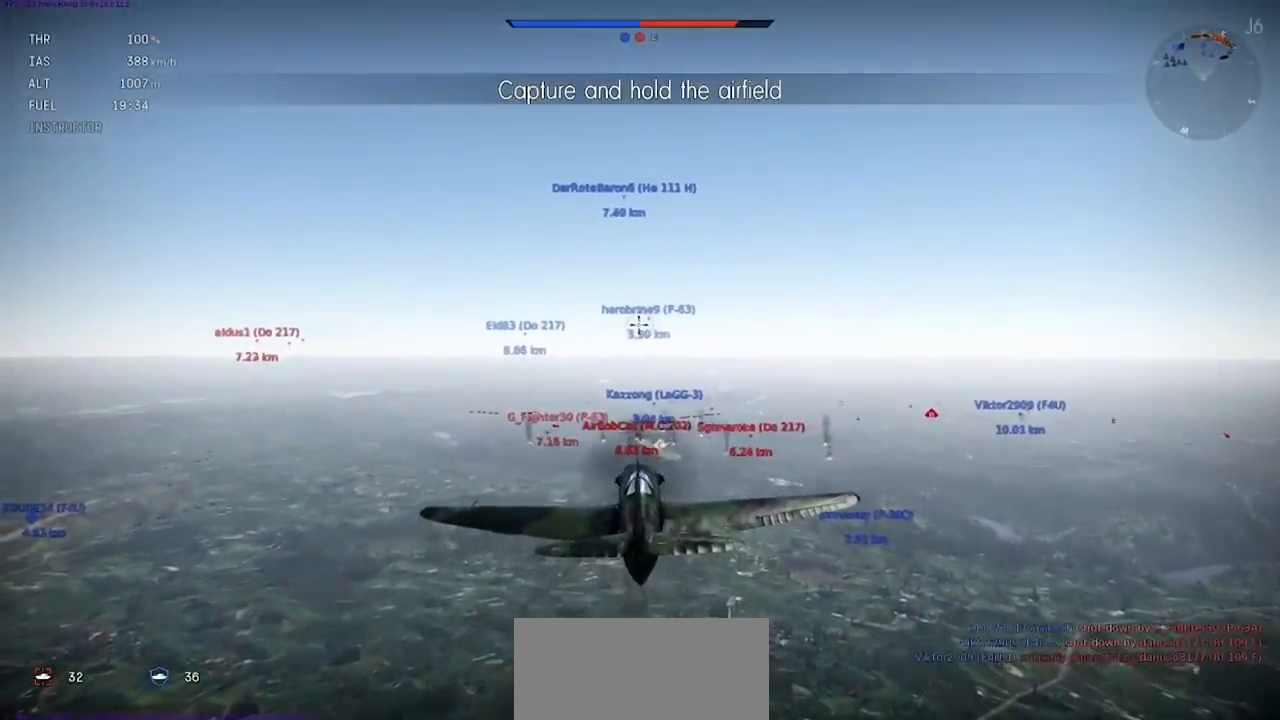
{"keys": ["shift"], "events": [[267, "shift", "down"]]}
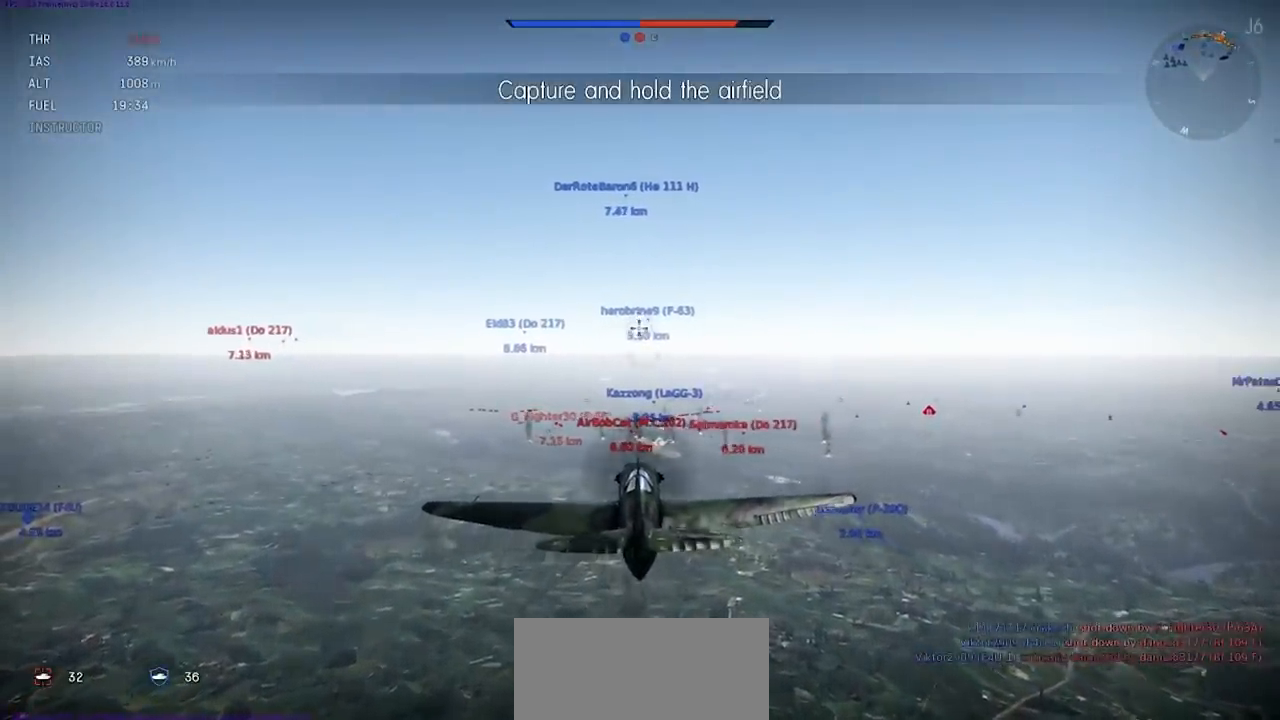
{"keys": [], "events": [[400, "shift", "up"]]}
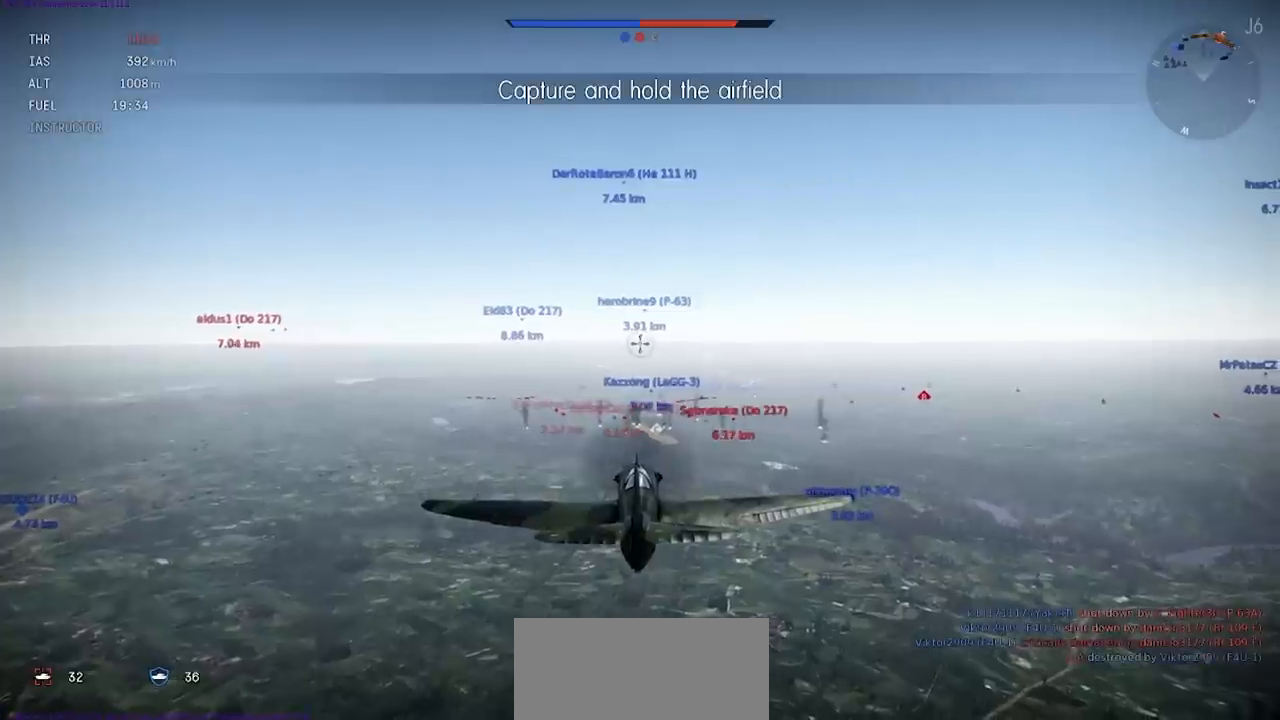
{"keys": [], "events": []}
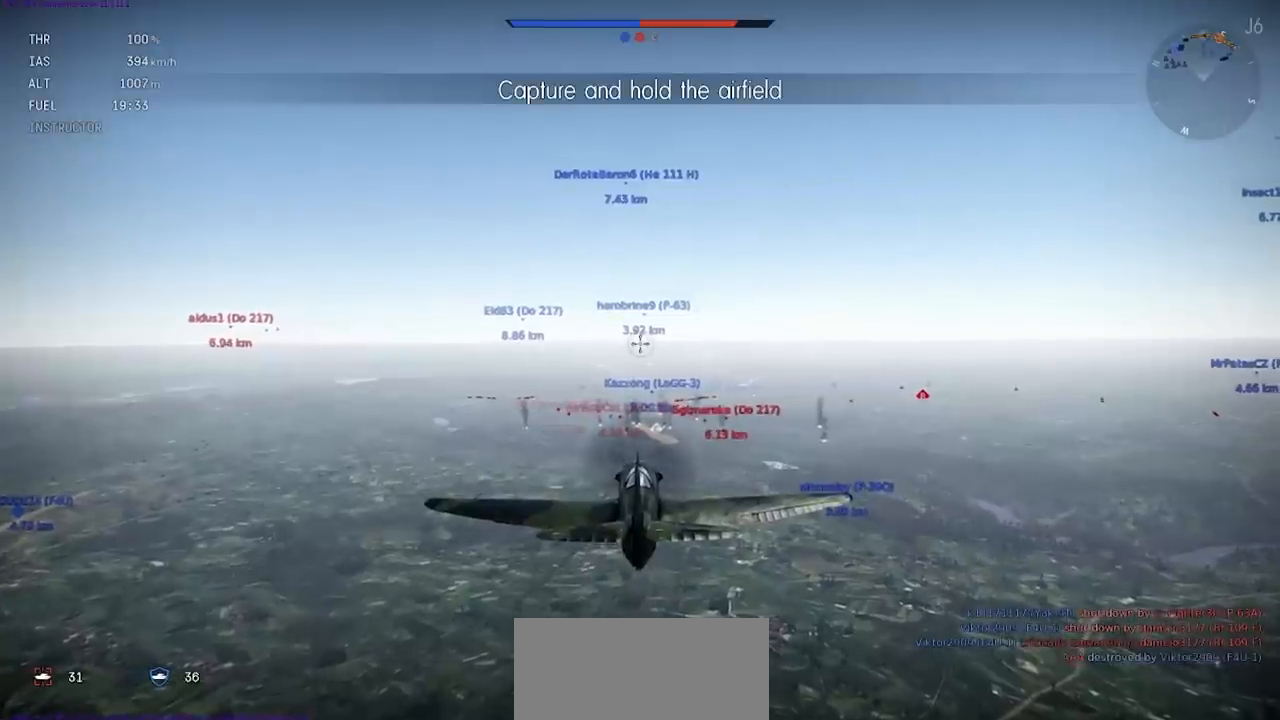
{"keys": ["shift"], "events": [[267, "shift", "down"]]}
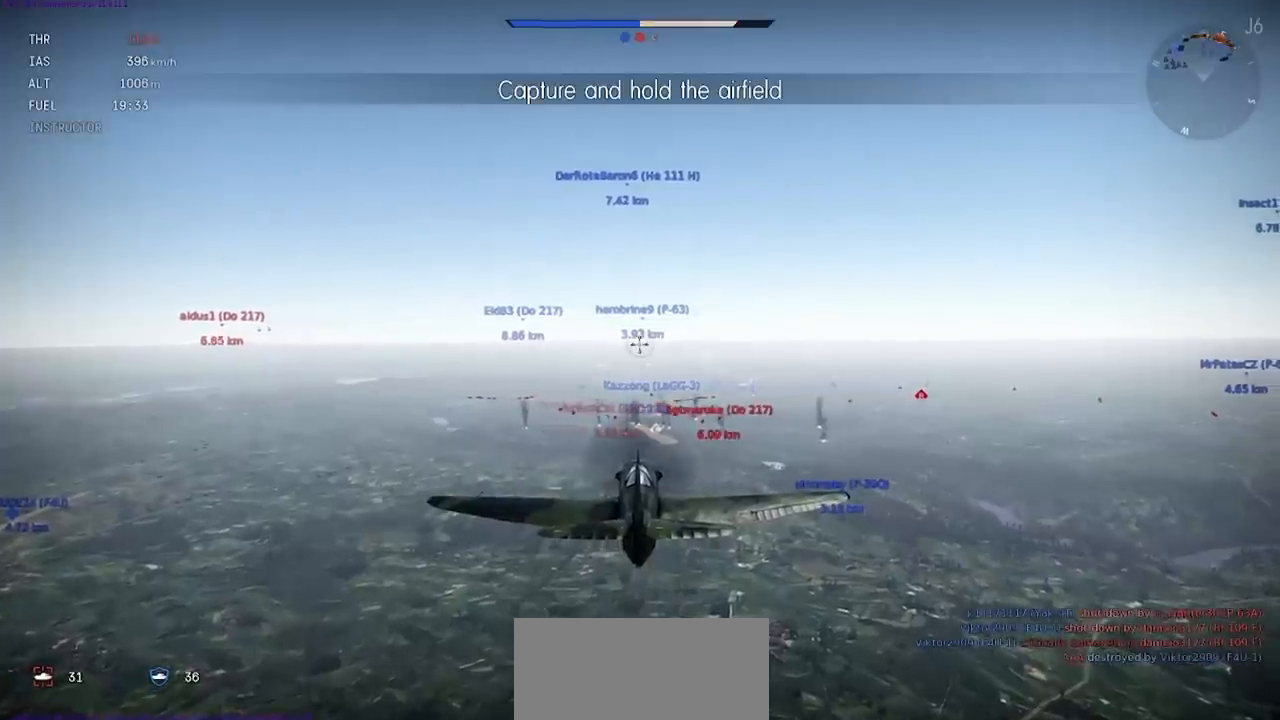
{"keys": [], "events": [[467, "shift", "up"]]}
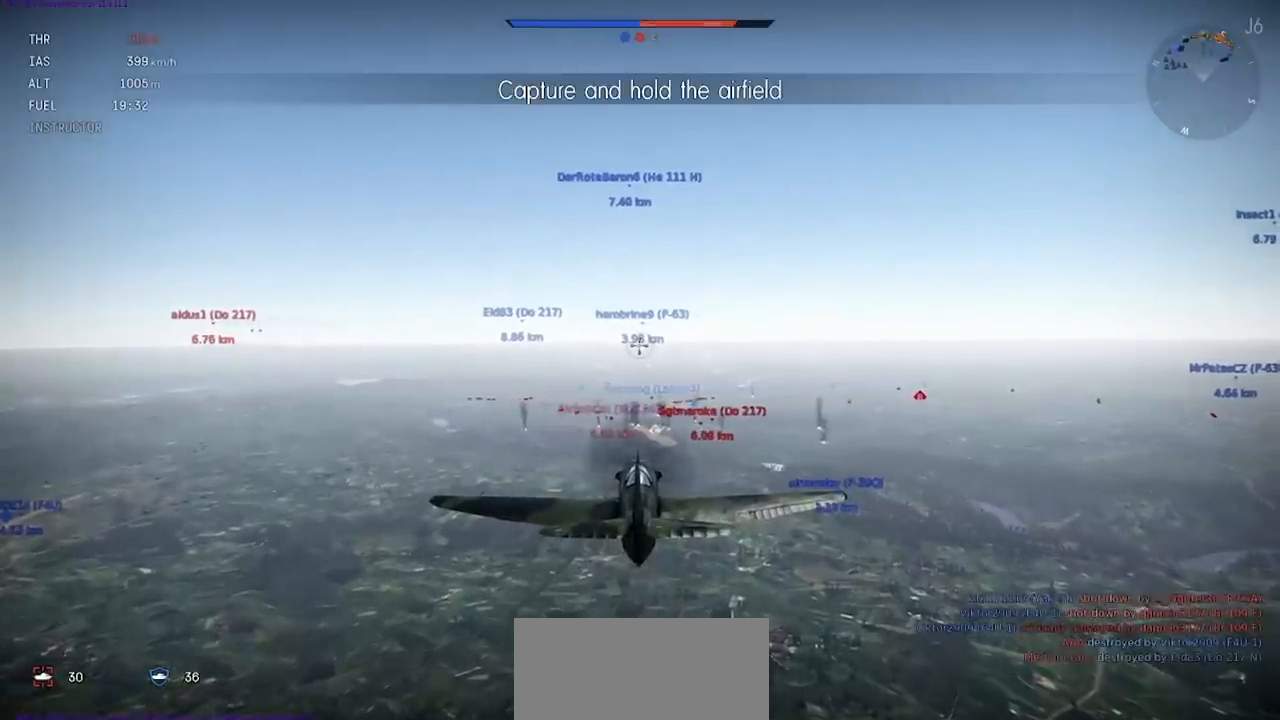
{"keys": ["c"], "events": [[167, "c", "down"]]}
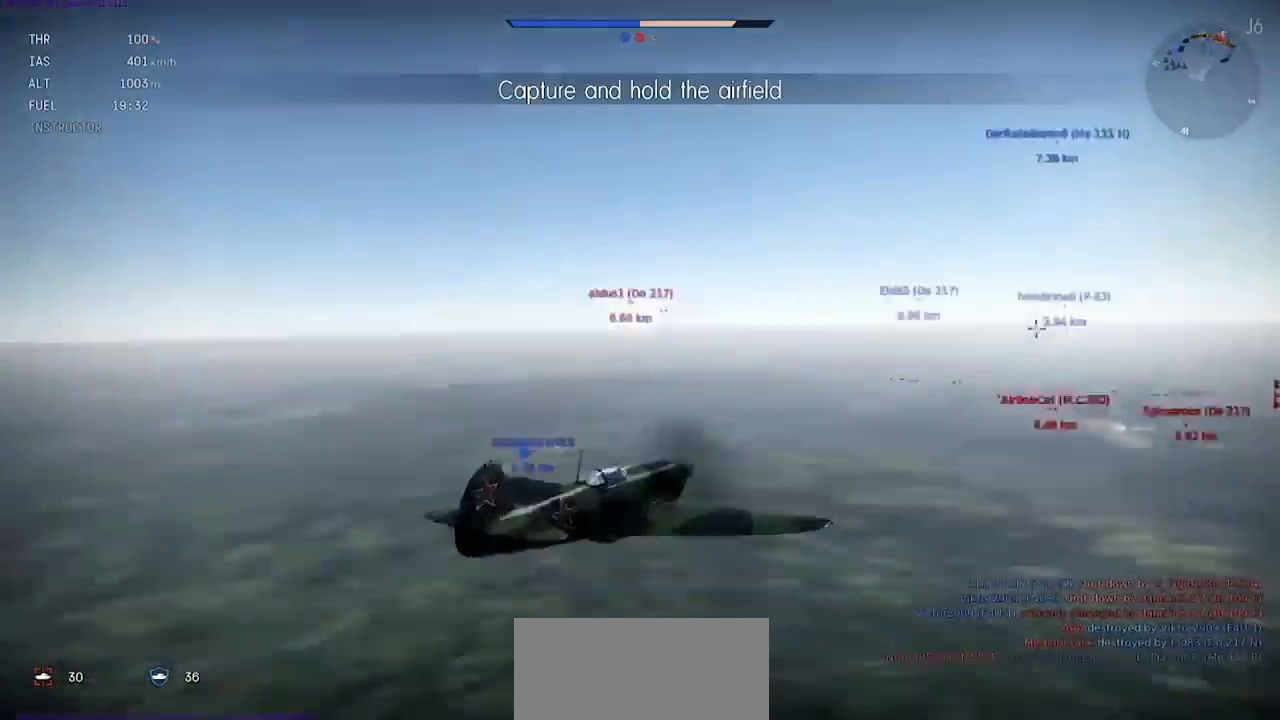
{"keys": [], "events": [[401, "c", "up"]]}
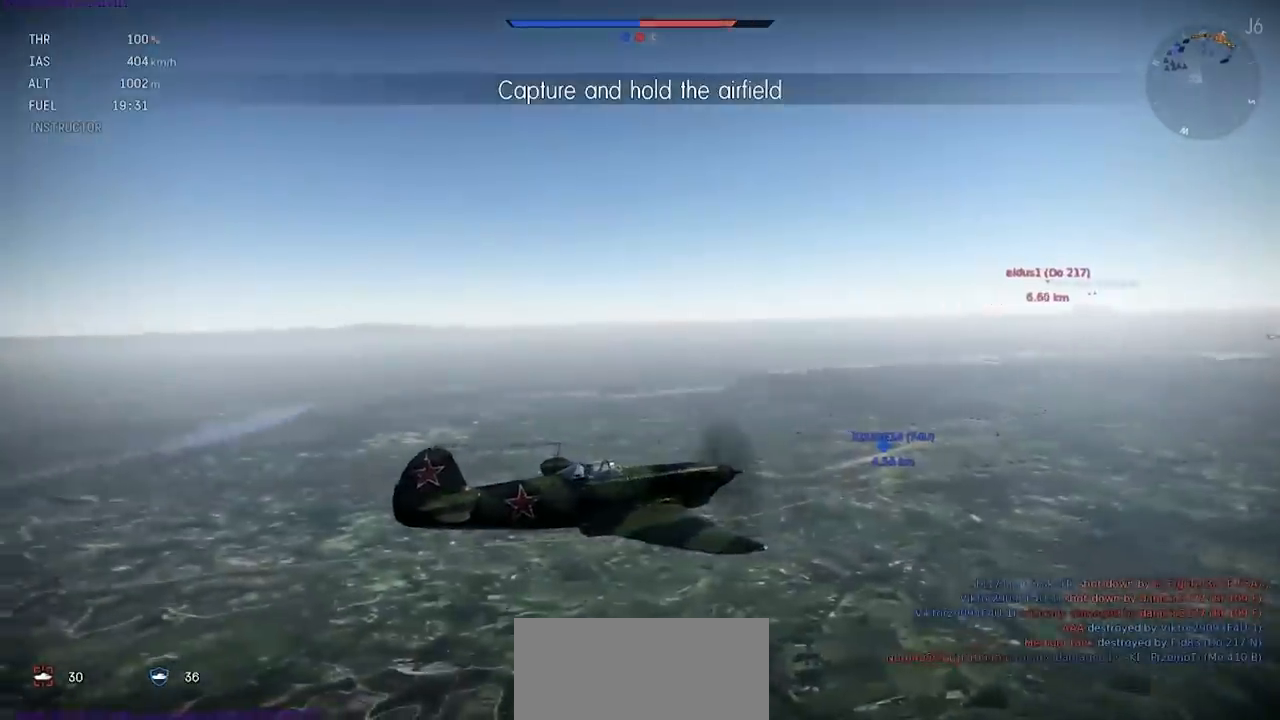
{"keys": [], "events": []}
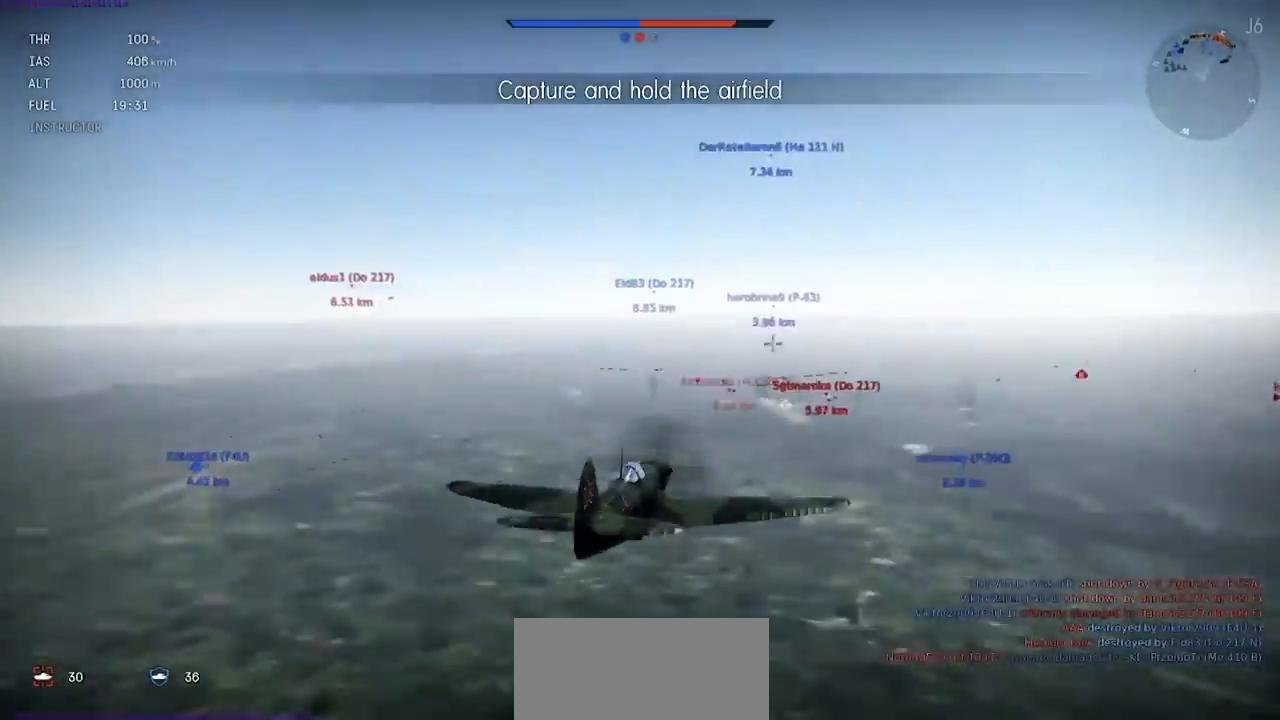
{"keys": ["shift"], "events": [[367, "shift", "down"]]}
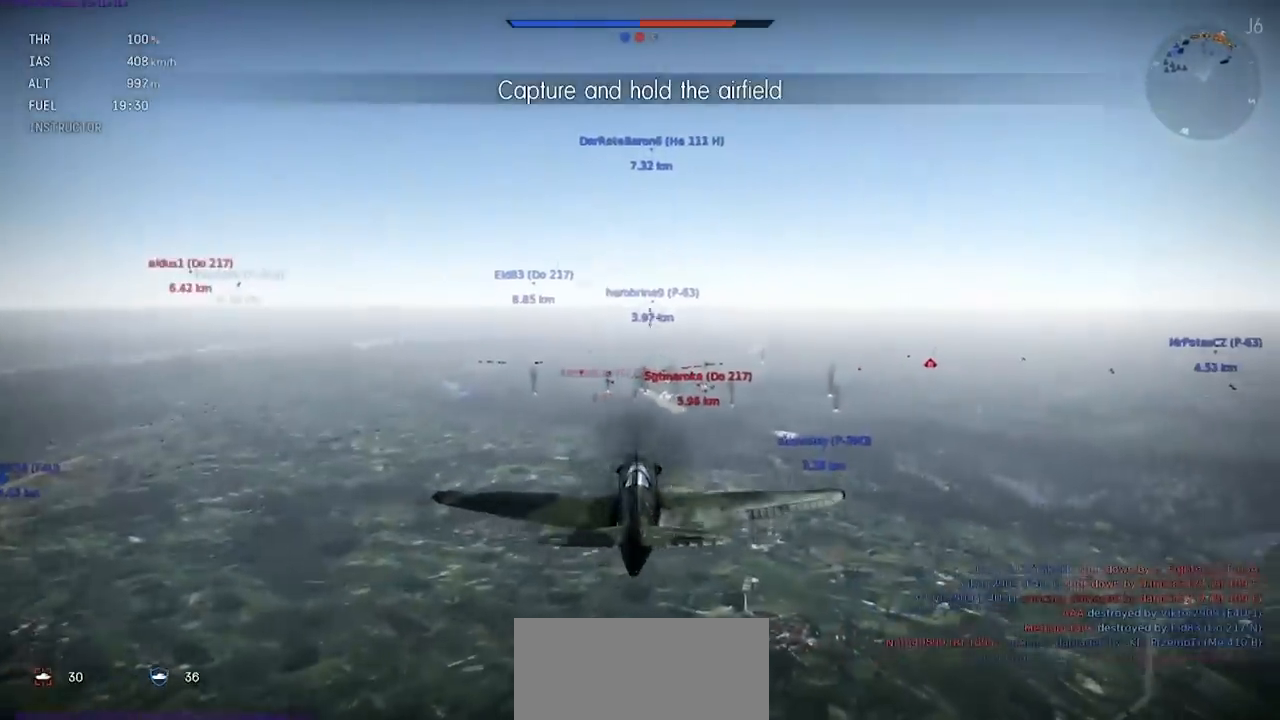
{"keys": ["shift"], "events": []}
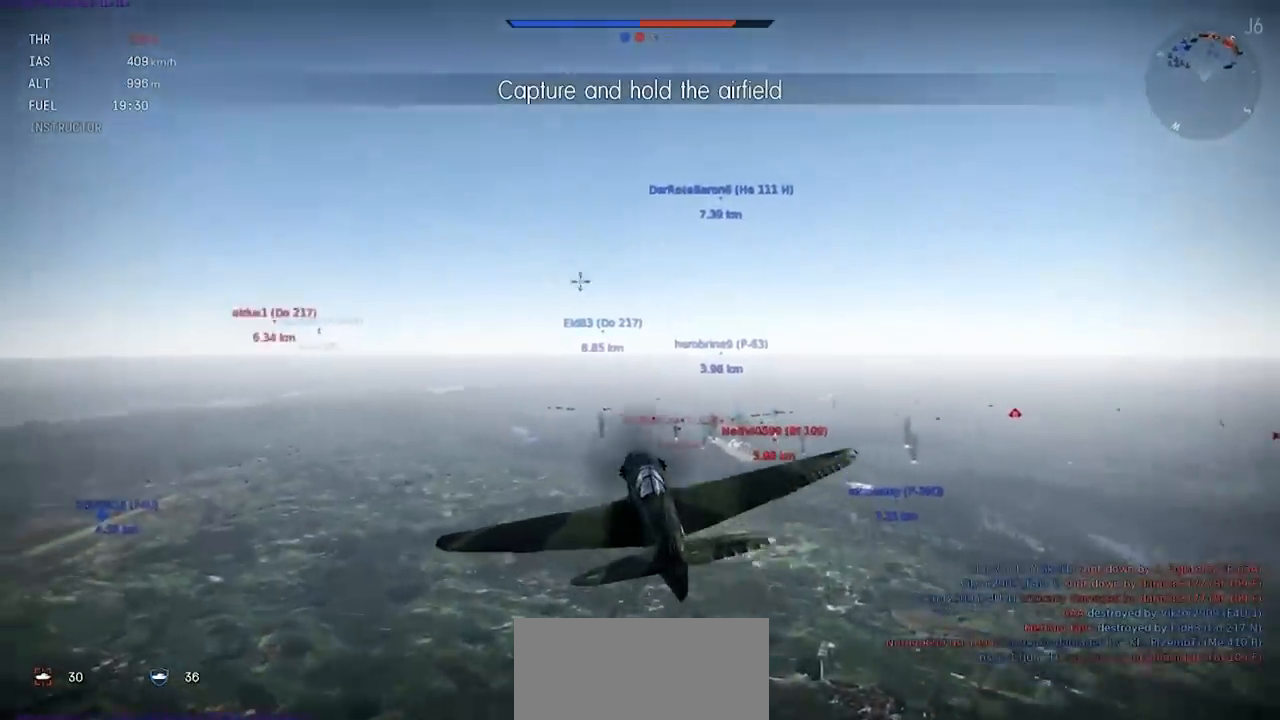
{"keys": ["shift"], "events": []}
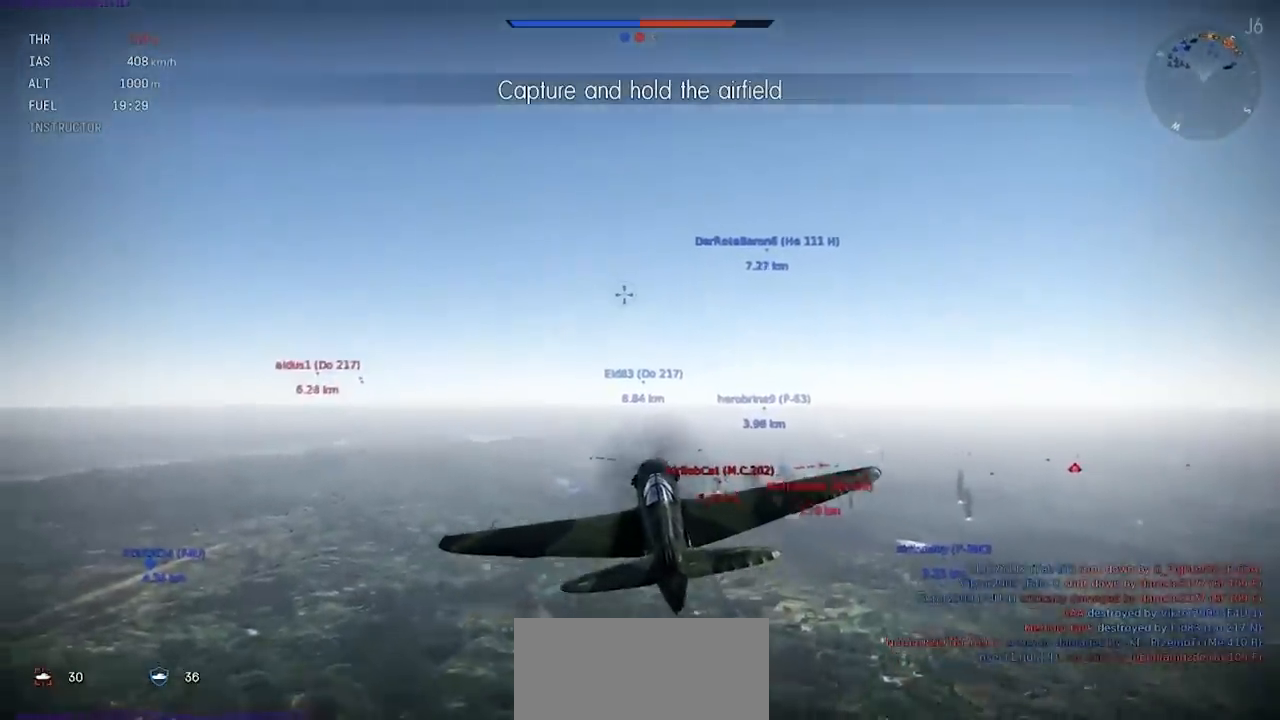
{"keys": ["shift"], "events": [[133, "d", "down"], [300, "d", "up"]]}
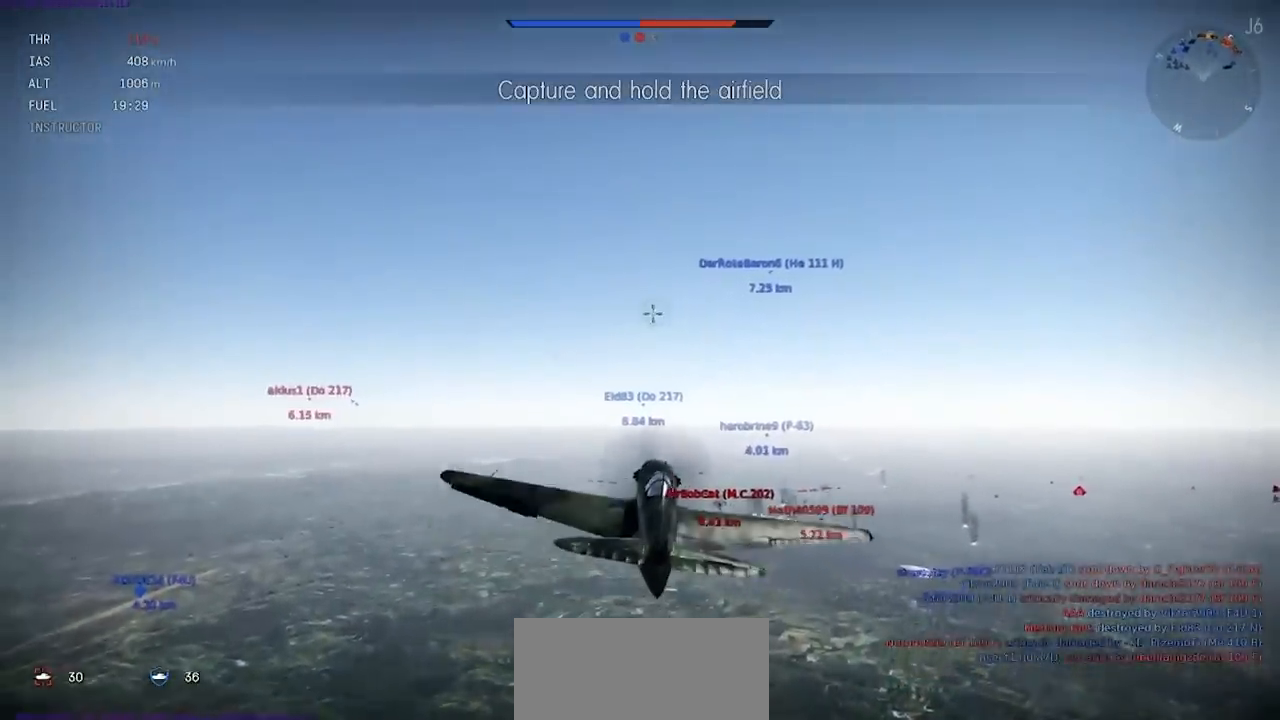
{"keys": ["rbracket", "shift"], "events": [[67, "a", "down"], [134, "rbracket", "down"], [301, "a", "up"]]}
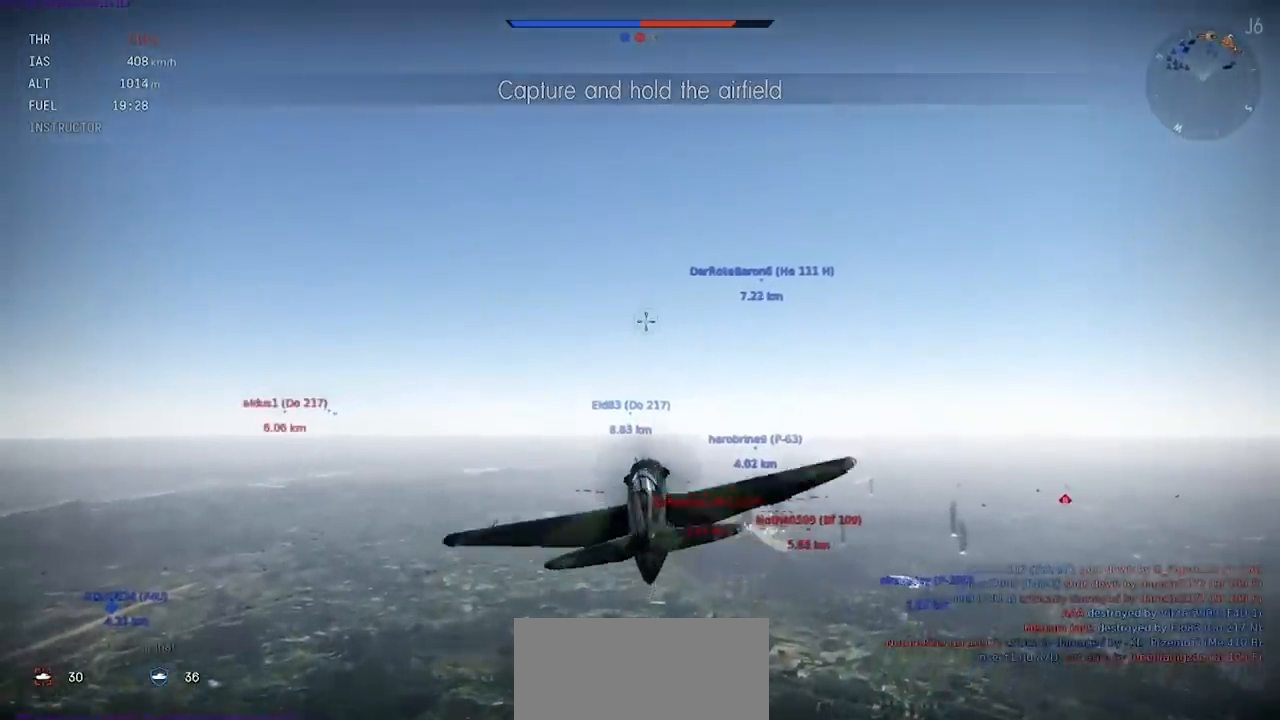
{"keys": ["rbracket"], "events": [[33, "d", "down"], [167, "shift", "up"], [300, "d", "up"]]}
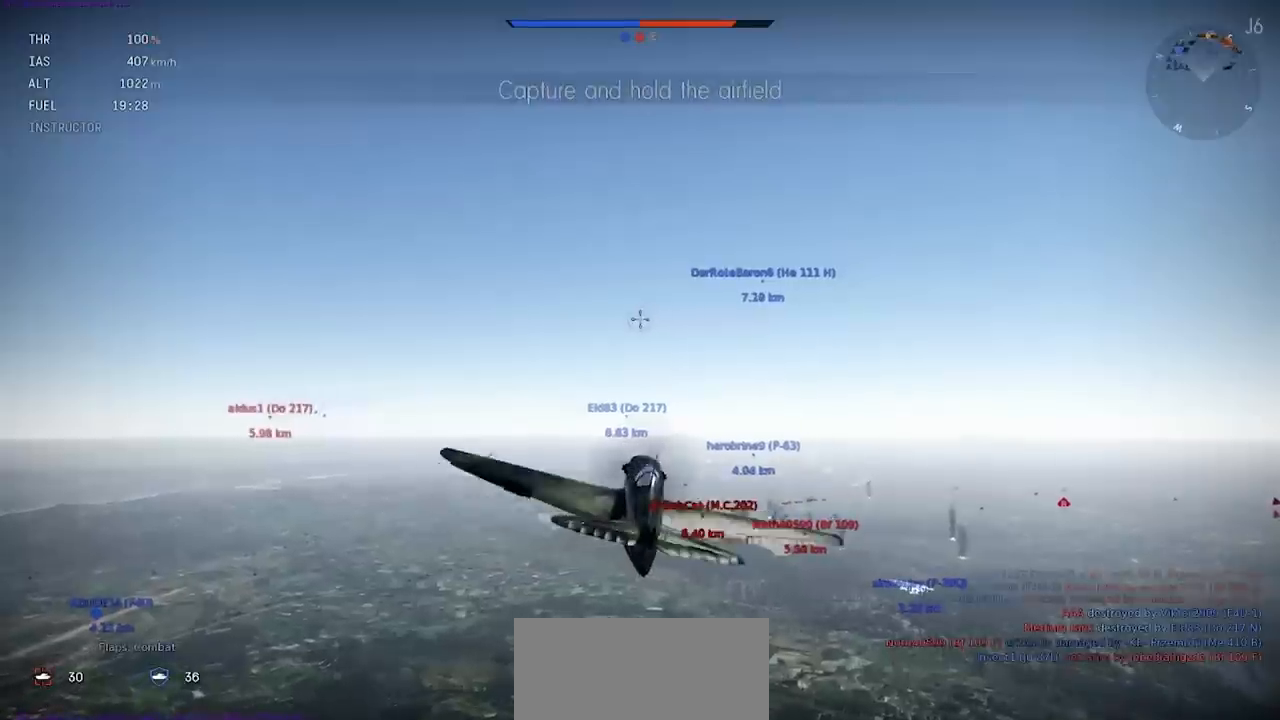
{"keys": ["rbracket", "shift"], "events": [[334, "shift", "down"]]}
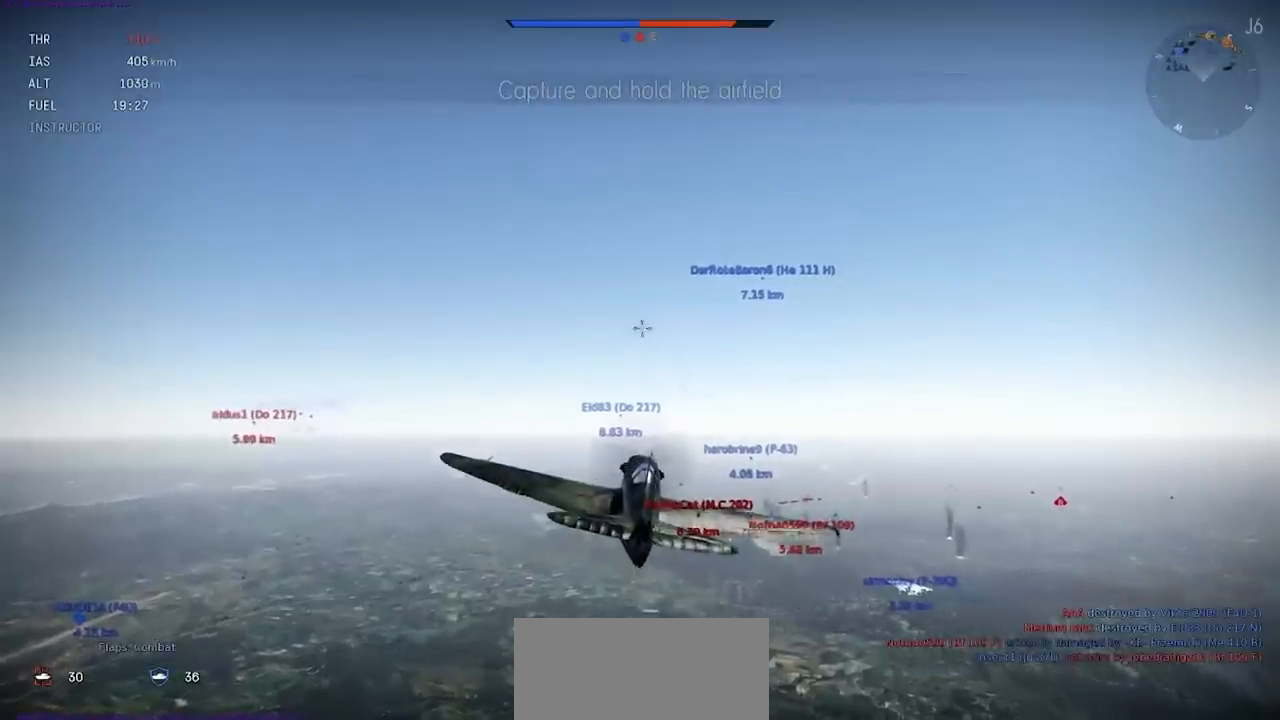
{"keys": ["rbracket", "shift"], "events": []}
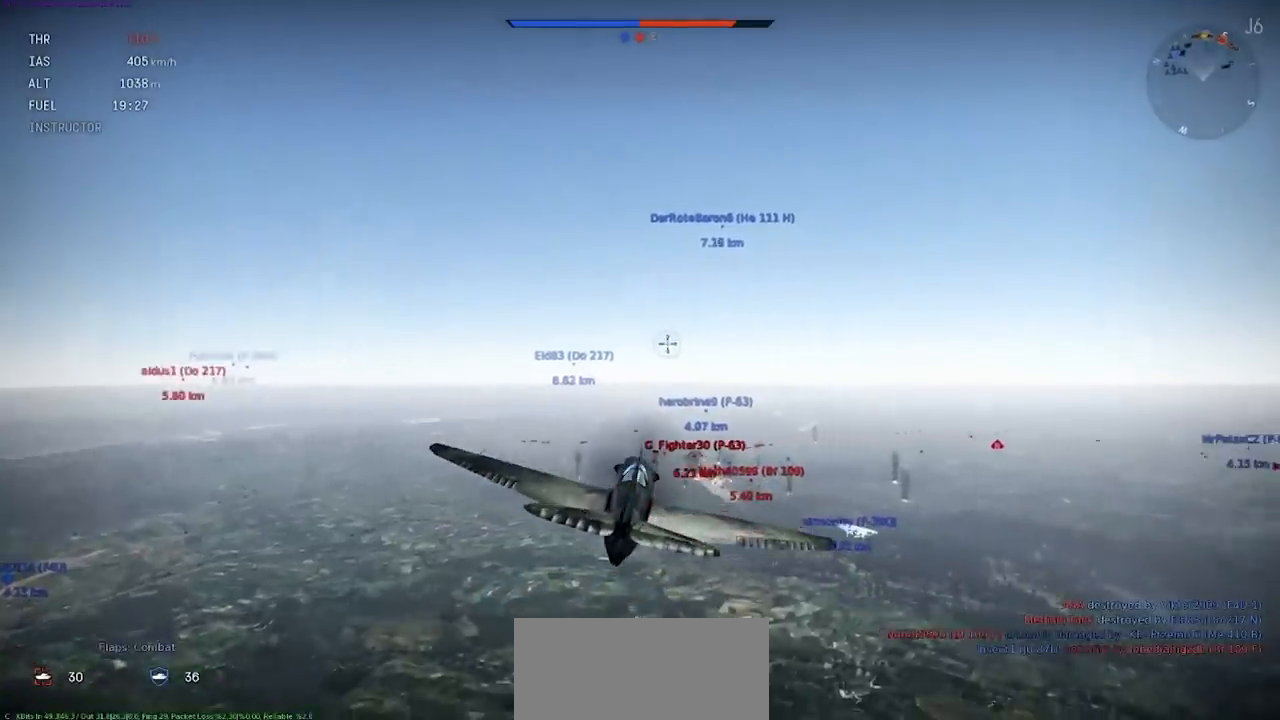
{"keys": ["rbracket"], "events": [[401, "shift", "up"]]}
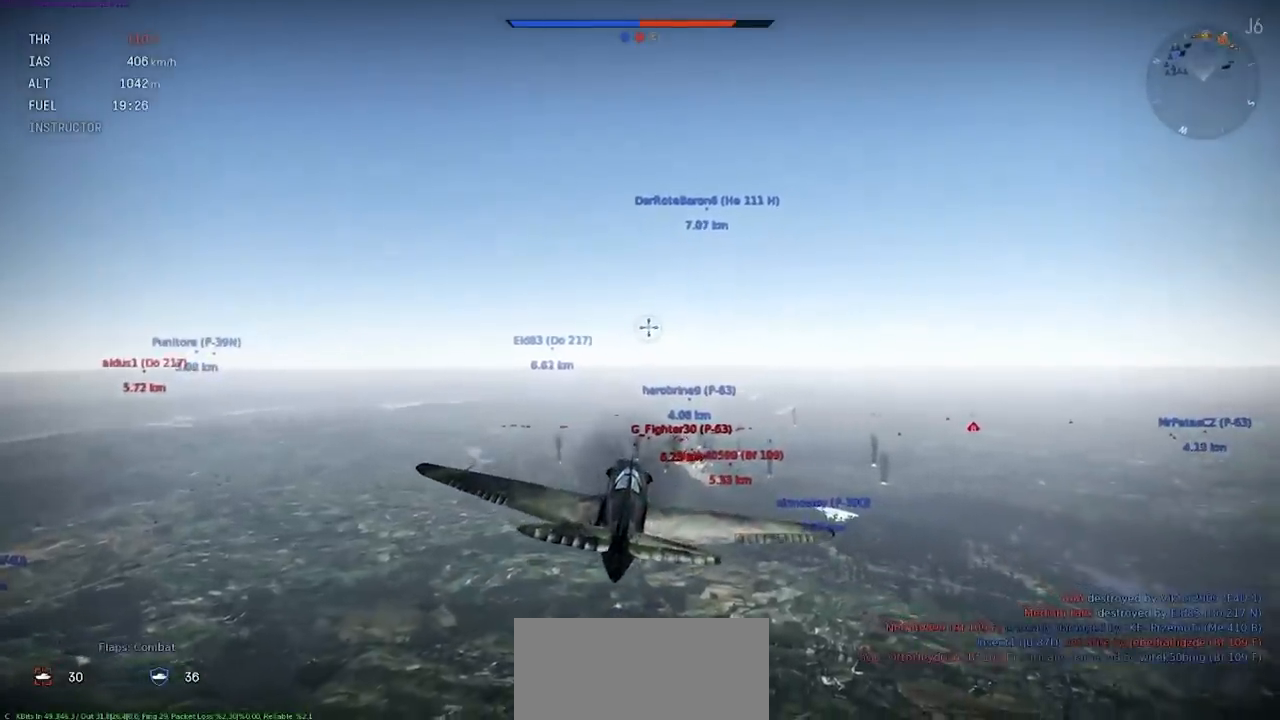
{"keys": ["rbracket"], "events": []}
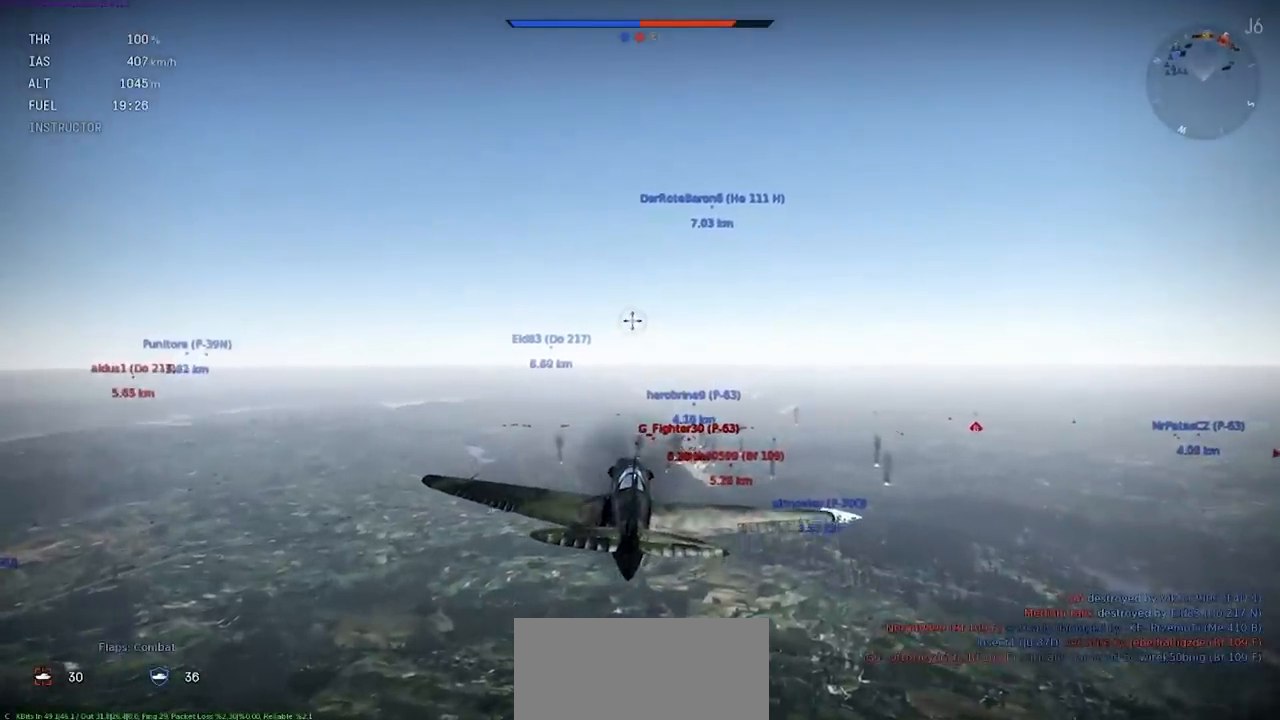
{"keys": ["rbracket"], "events": []}